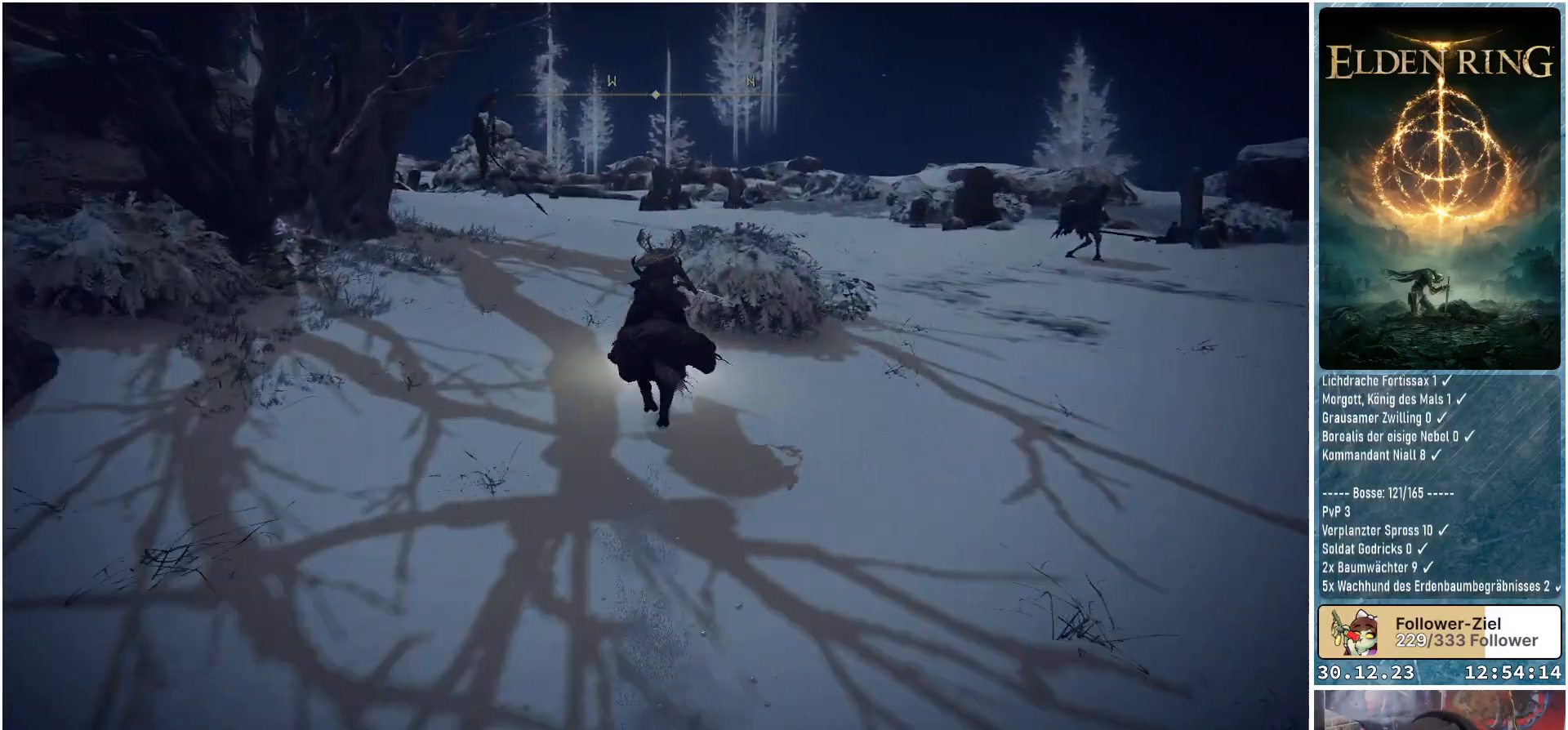
Gameplay with a controller (Xbox layout); each line is a JSON object with the inputs held at the frame after it. "events" lists button and stick changes between this image and that frame as [ms after this image, input, new state], when the widget could be followed in between.
{"buttons": [], "left_stick": "up", "right_stick": "down-left", "events": [[500, "right_stick", "down-left"]]}
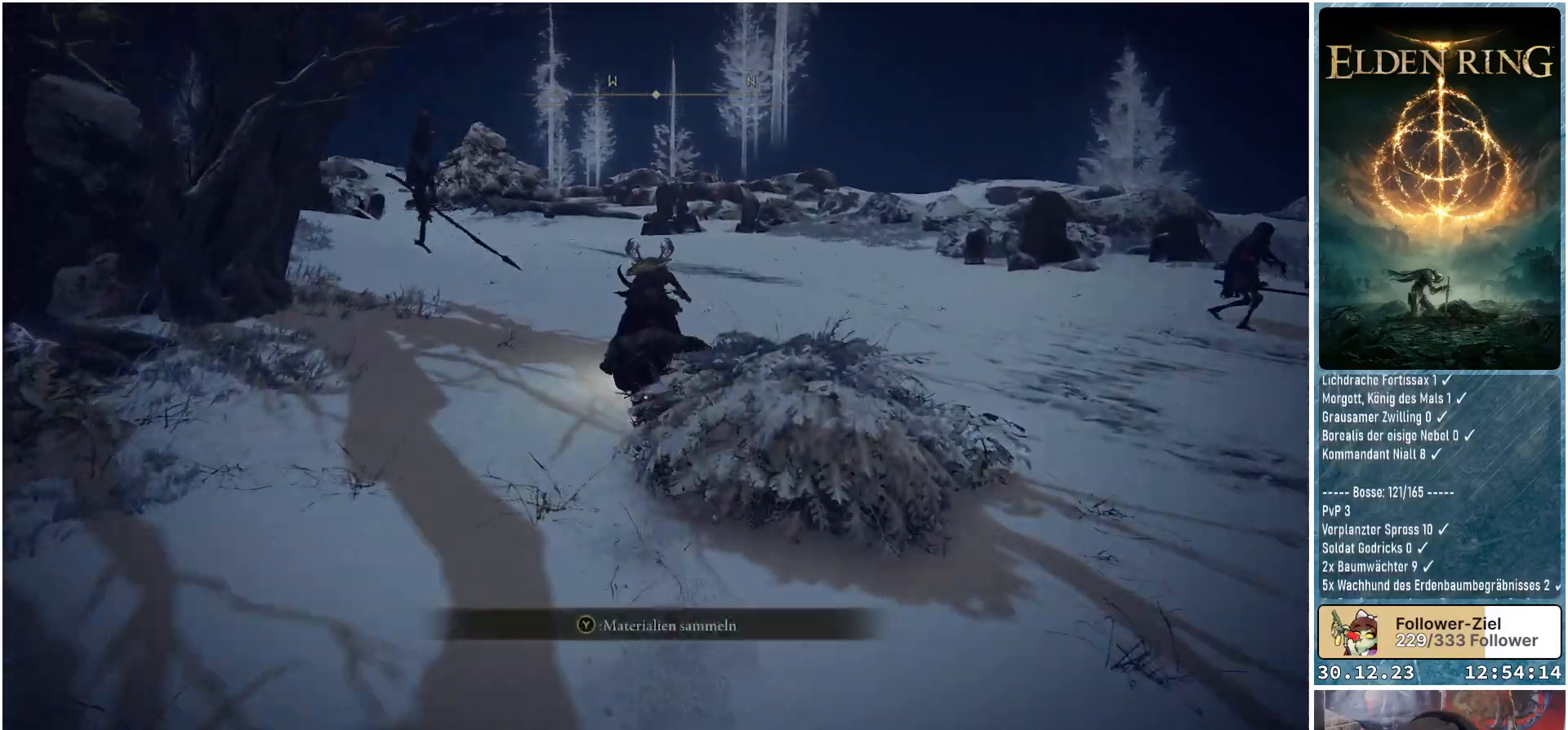
{"buttons": [], "left_stick": "up", "right_stick": "down-left", "events": []}
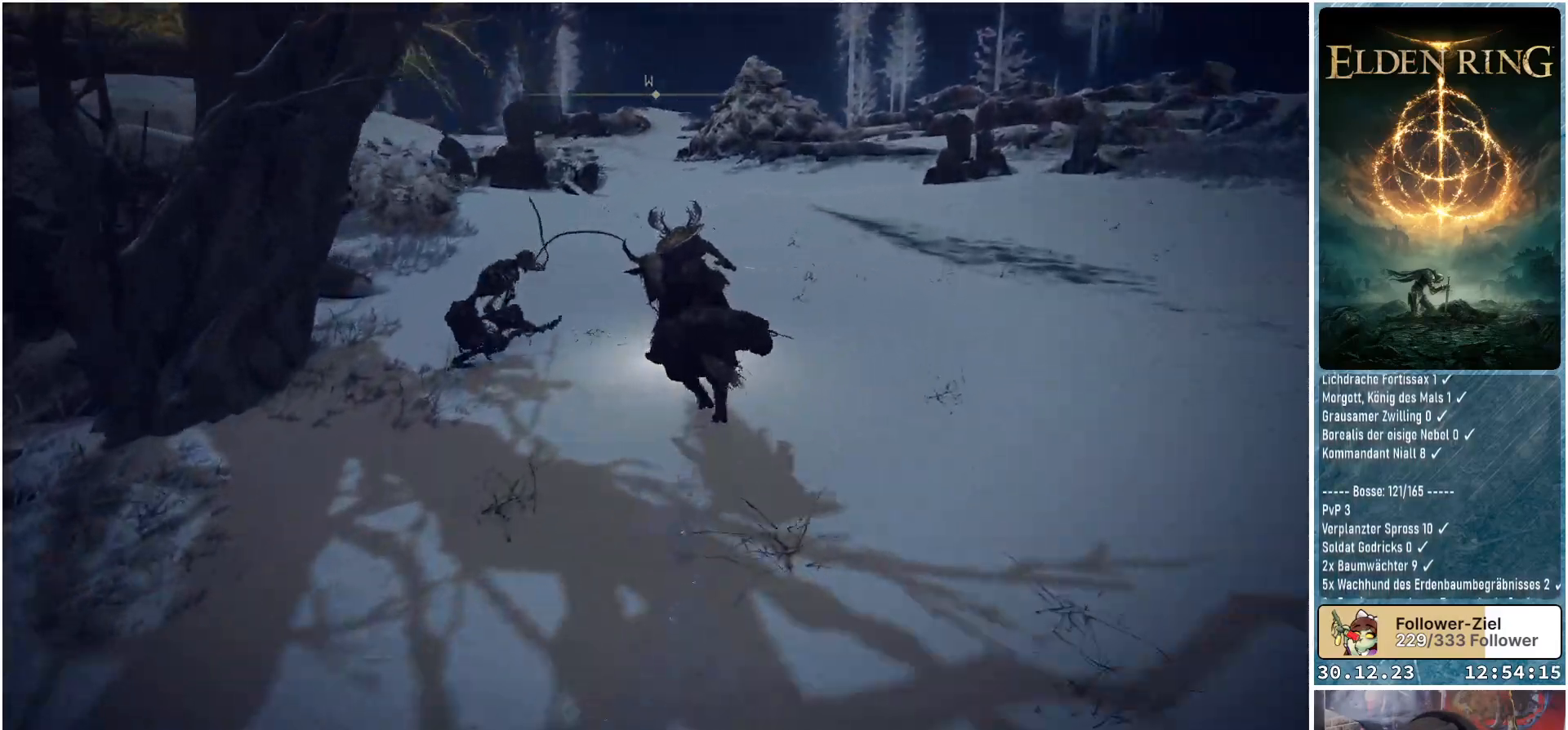
{"buttons": [], "left_stick": "up", "right_stick": "down-left", "events": []}
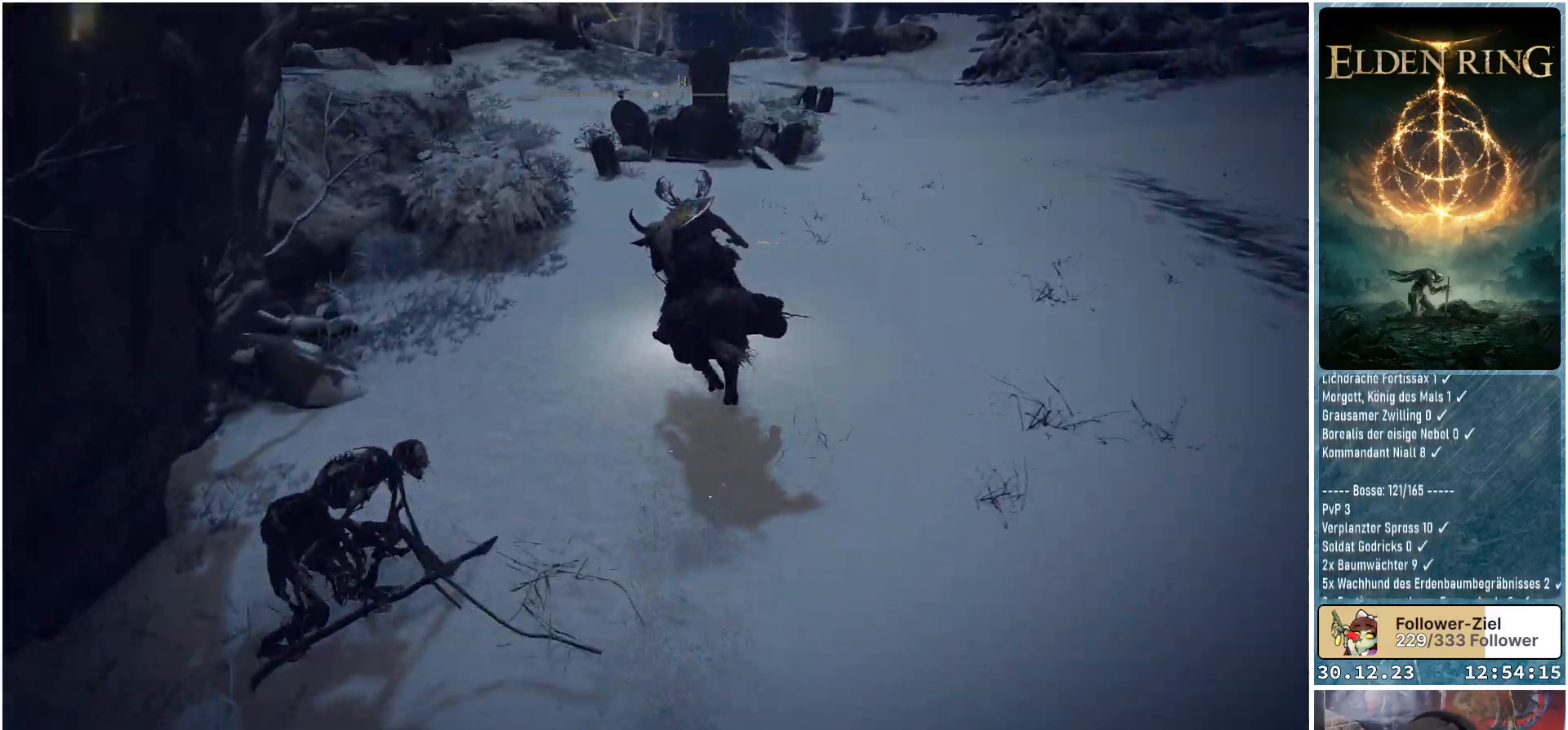
{"buttons": [], "left_stick": "up", "right_stick": "center", "events": [[434, "right_stick", "center"]]}
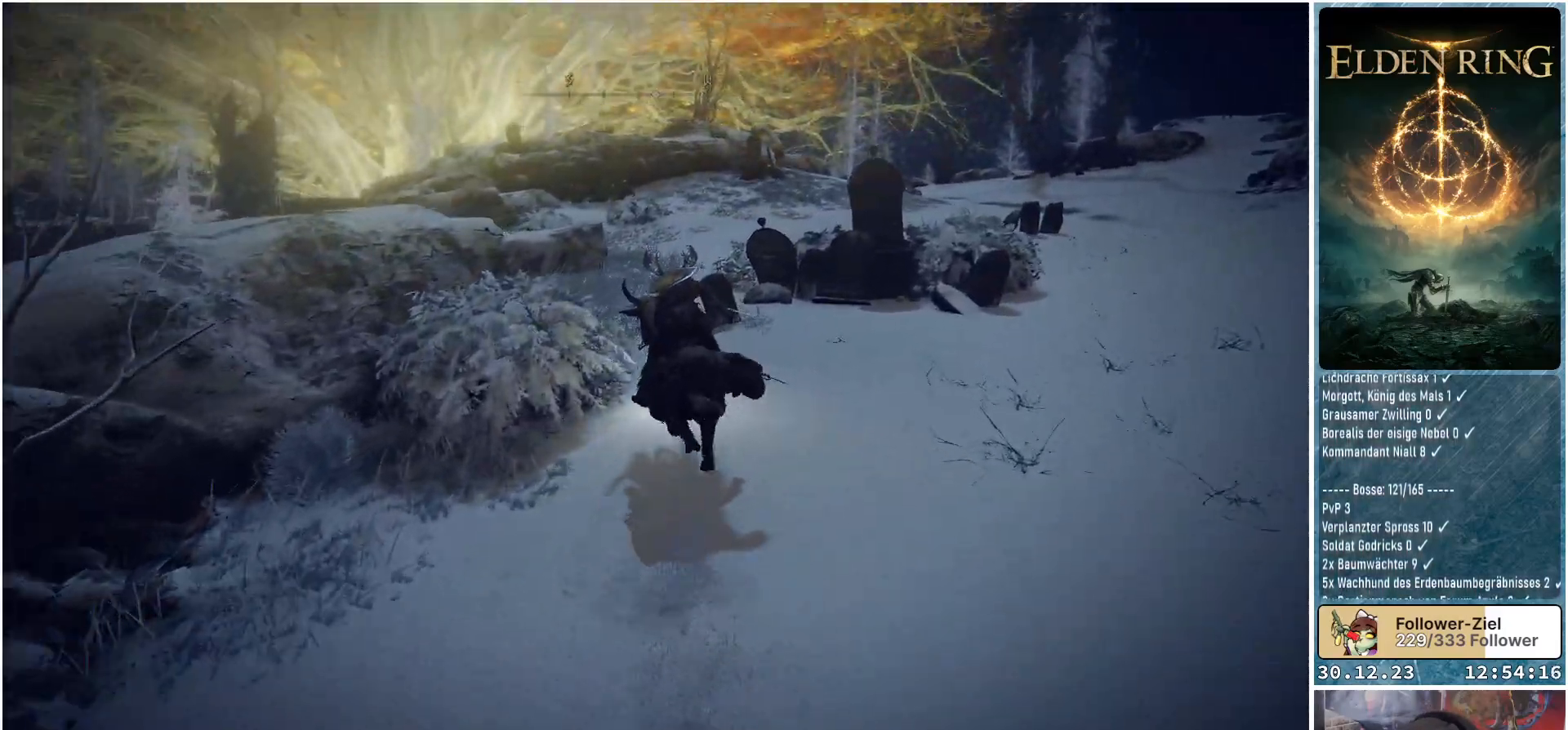
{"buttons": [], "left_stick": "up", "right_stick": "down-left", "events": [[500, "right_stick", "down-left"]]}
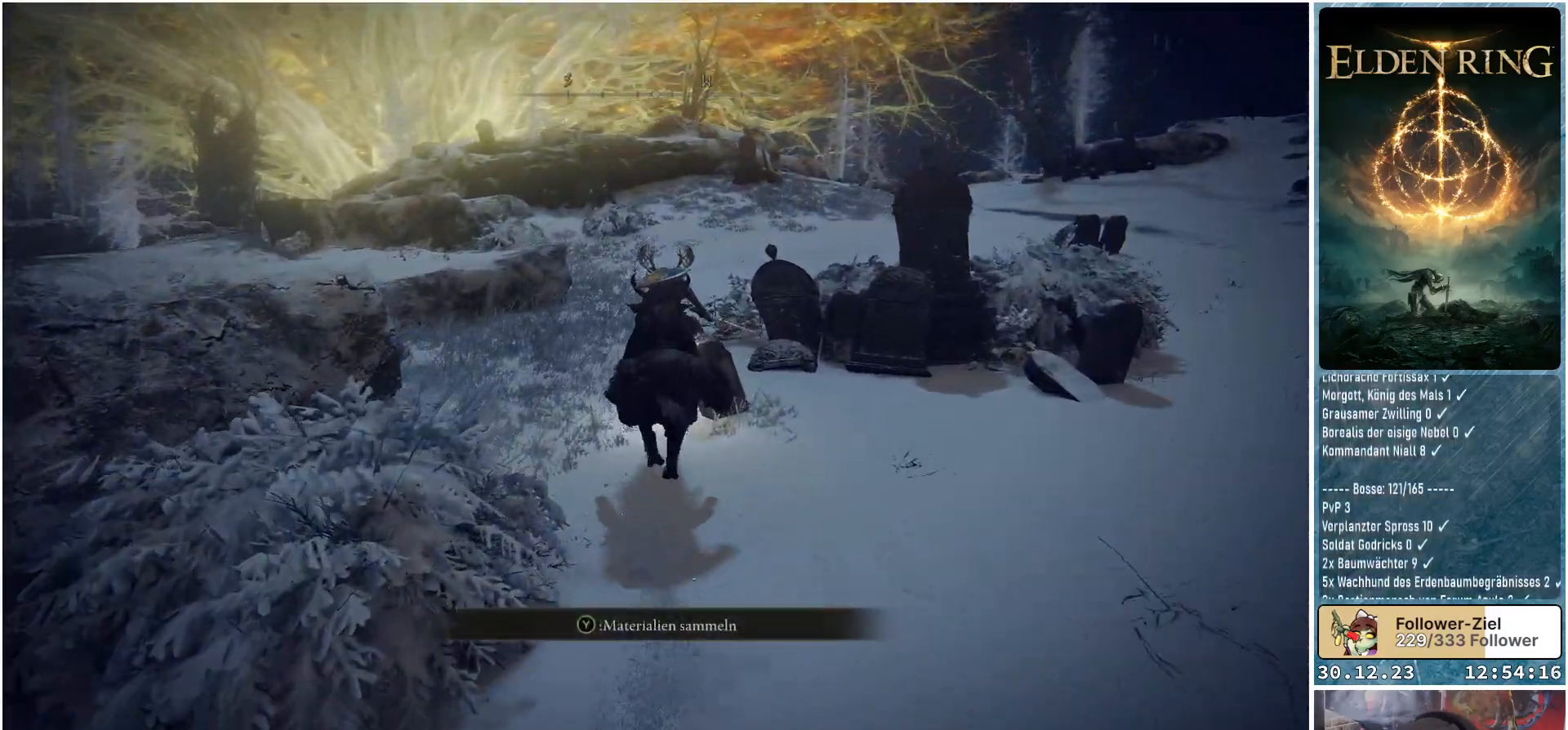
{"buttons": [], "left_stick": "up", "right_stick": "down-left", "events": []}
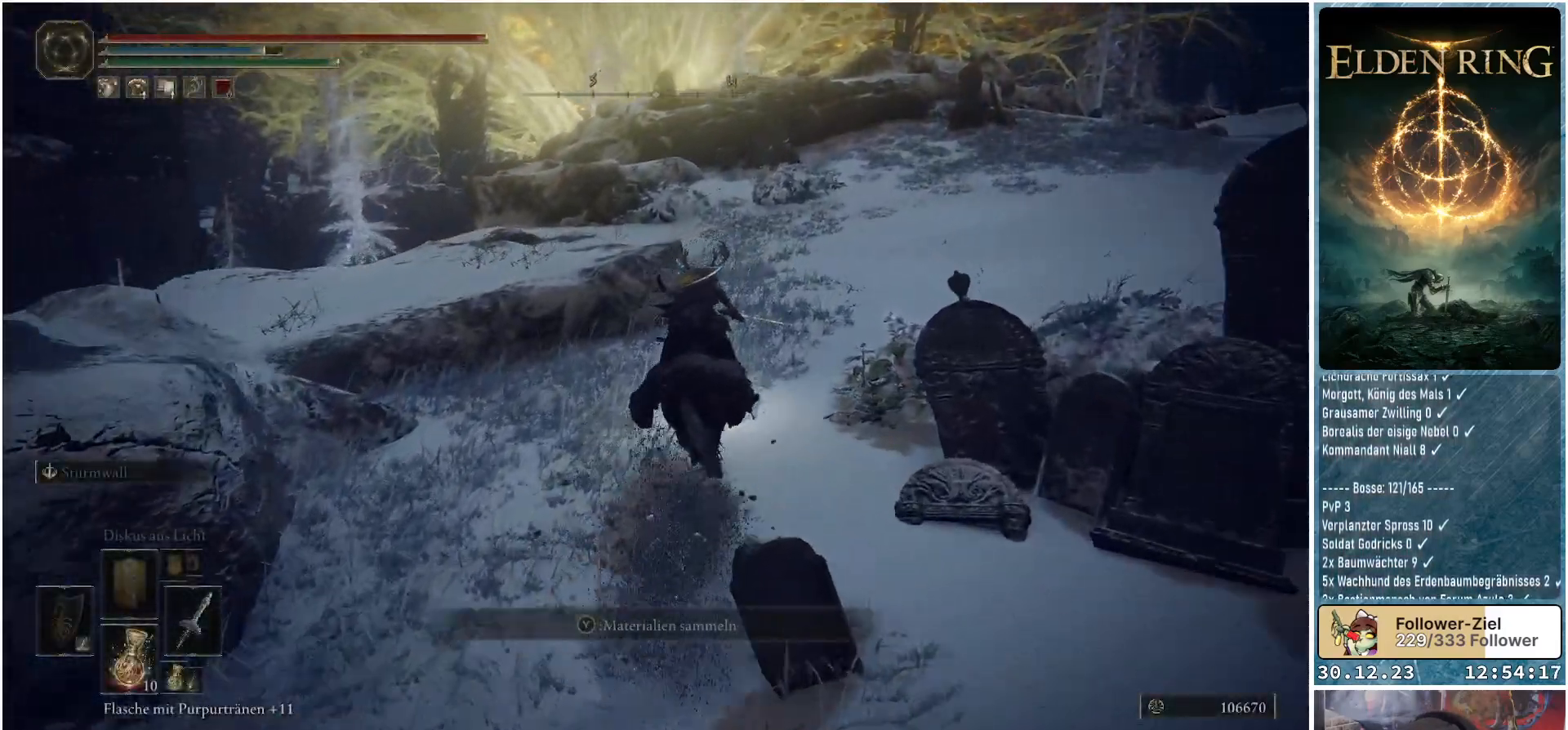
{"buttons": [], "left_stick": "up-right", "right_stick": "center", "events": [[150, "left_stick", "up-right"], [367, "right_stick", "center"]]}
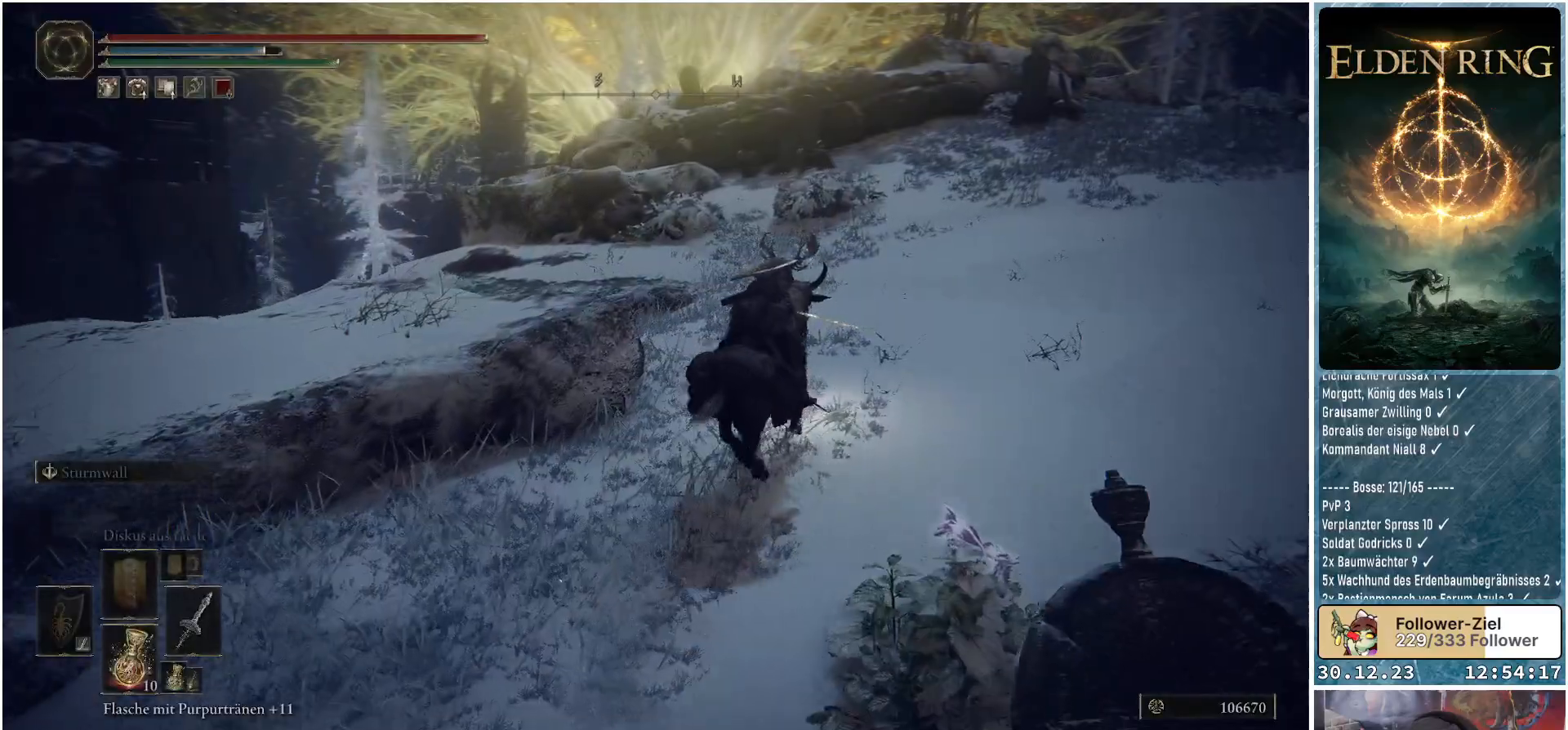
{"buttons": [], "left_stick": "up-right", "right_stick": "up-right", "events": [[417, "right_stick", "right"], [484, "right_stick", "up-right"]]}
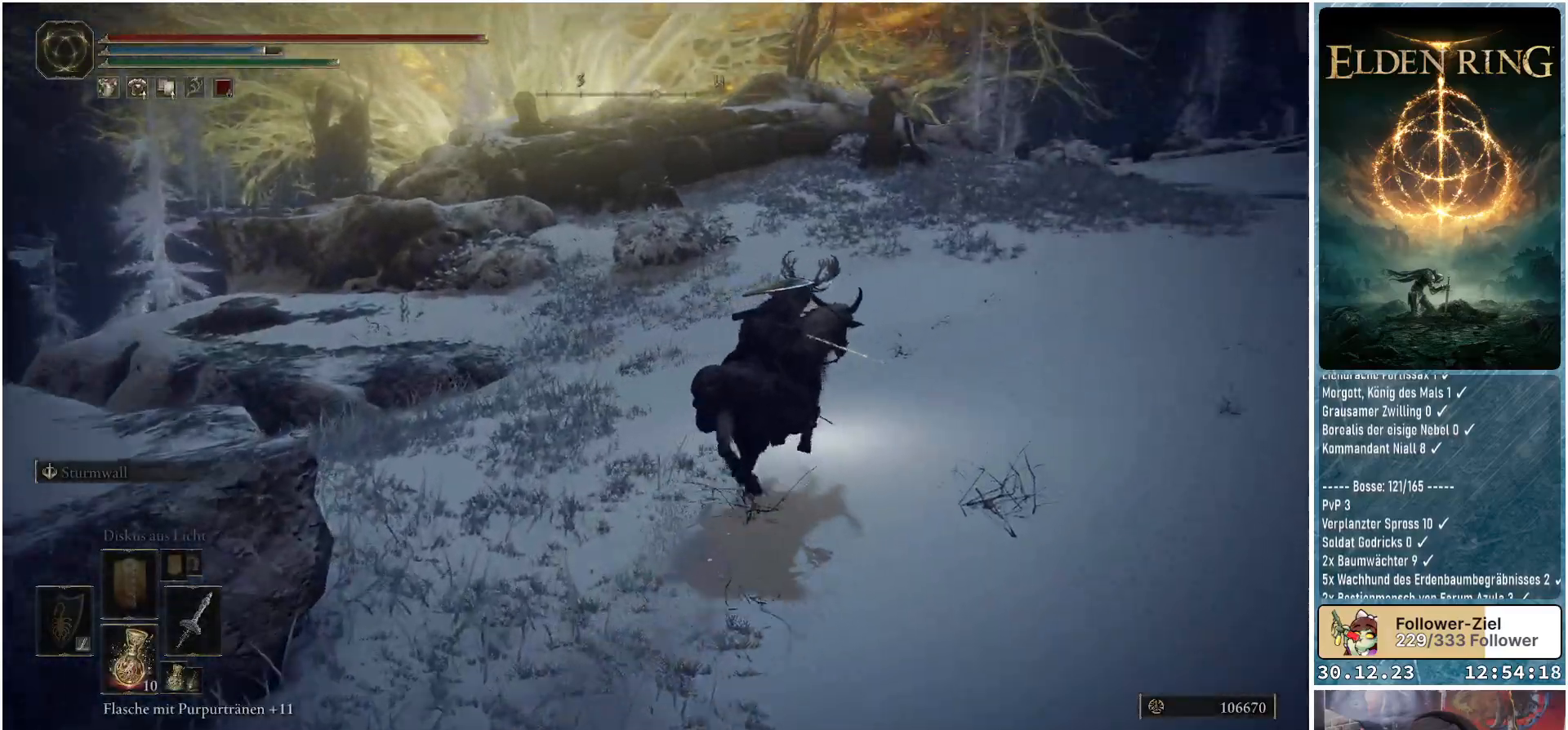
{"buttons": [], "left_stick": "up", "right_stick": "center", "events": [[100, "right_stick", "center"], [267, "left_stick", "up"]]}
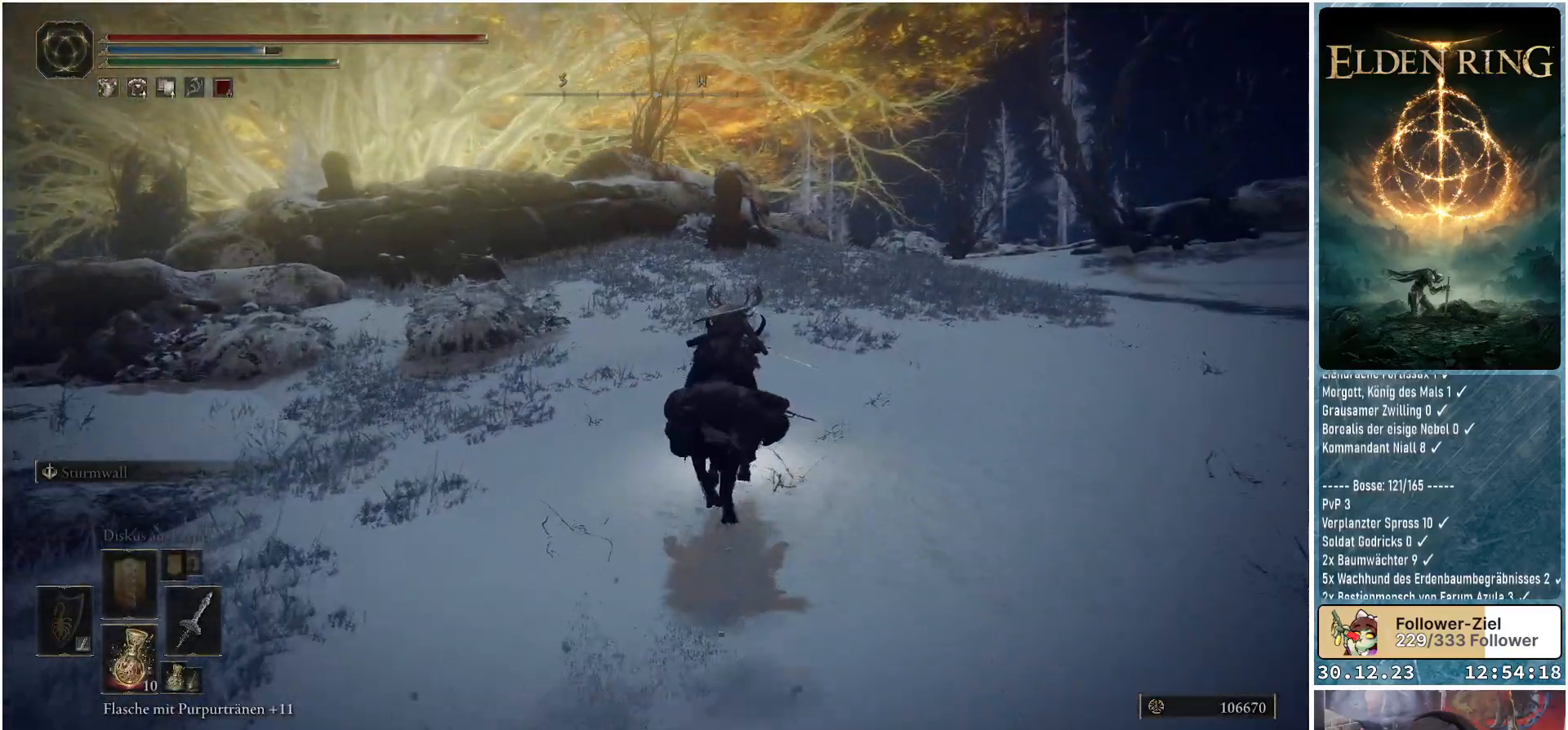
{"buttons": [], "left_stick": "up", "right_stick": "center", "events": [[117, "B", "down"], [200, "B", "up"]]}
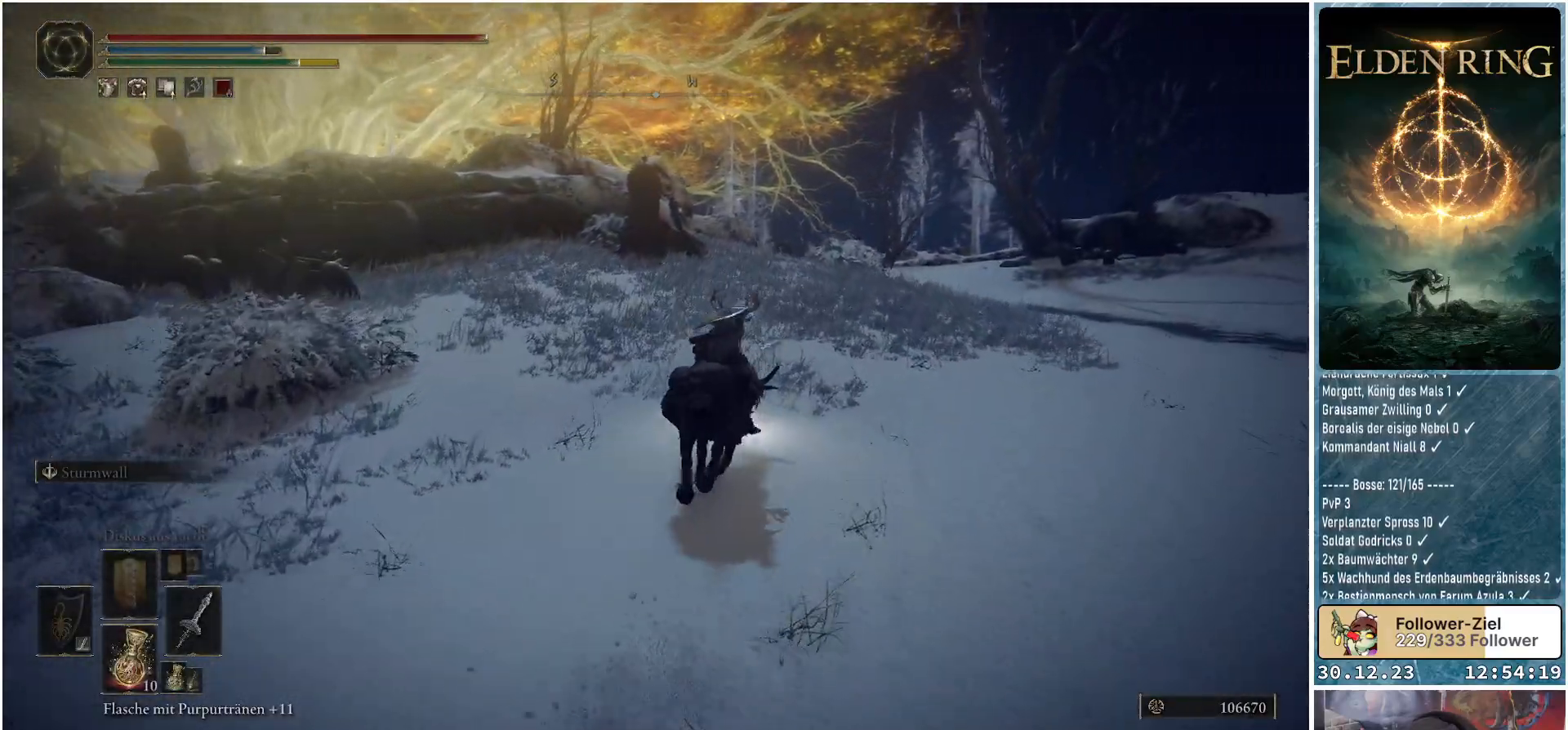
{"buttons": [], "left_stick": "up", "right_stick": "down-left", "events": [[400, "right_stick", "down-left"]]}
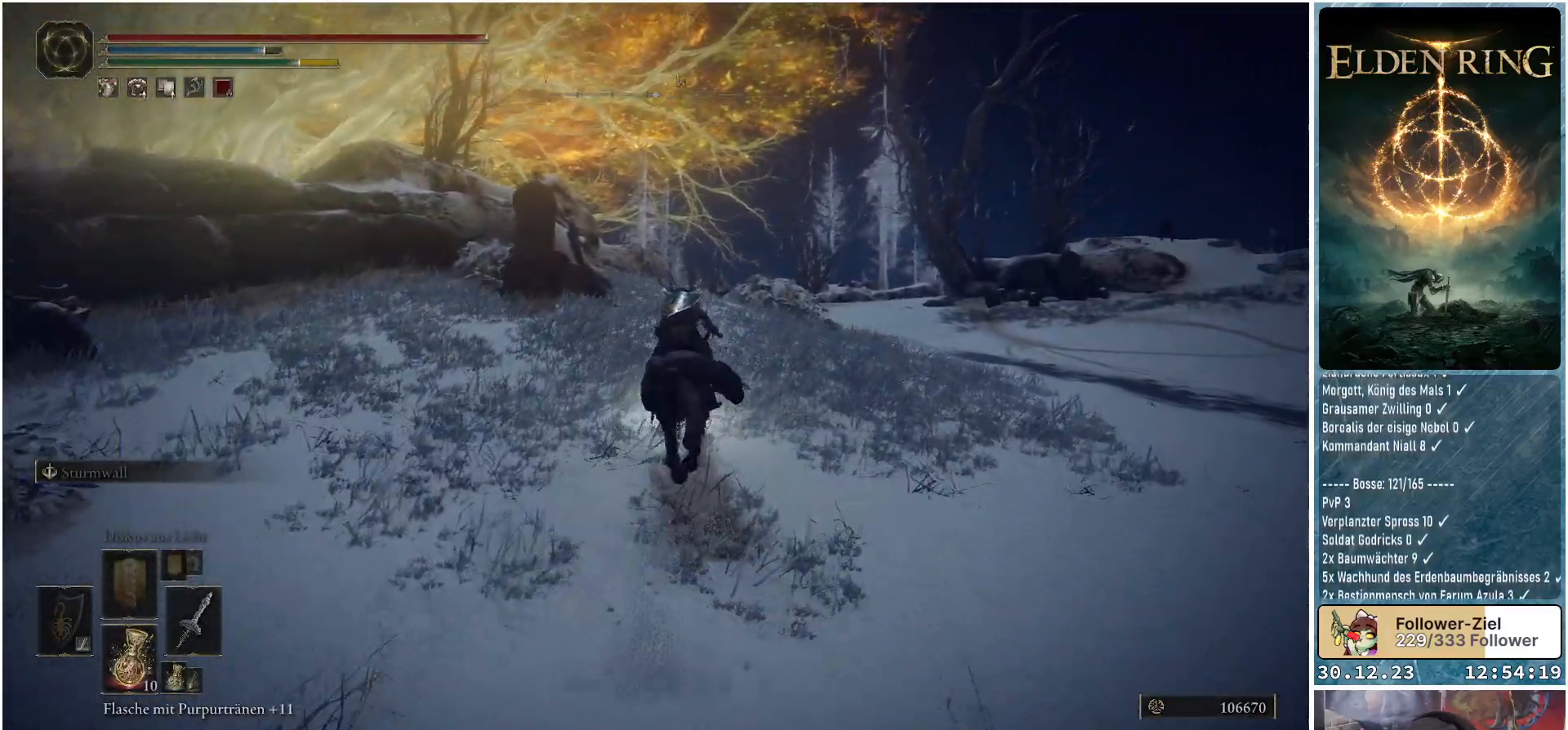
{"buttons": [], "left_stick": "up", "right_stick": "down-left", "events": []}
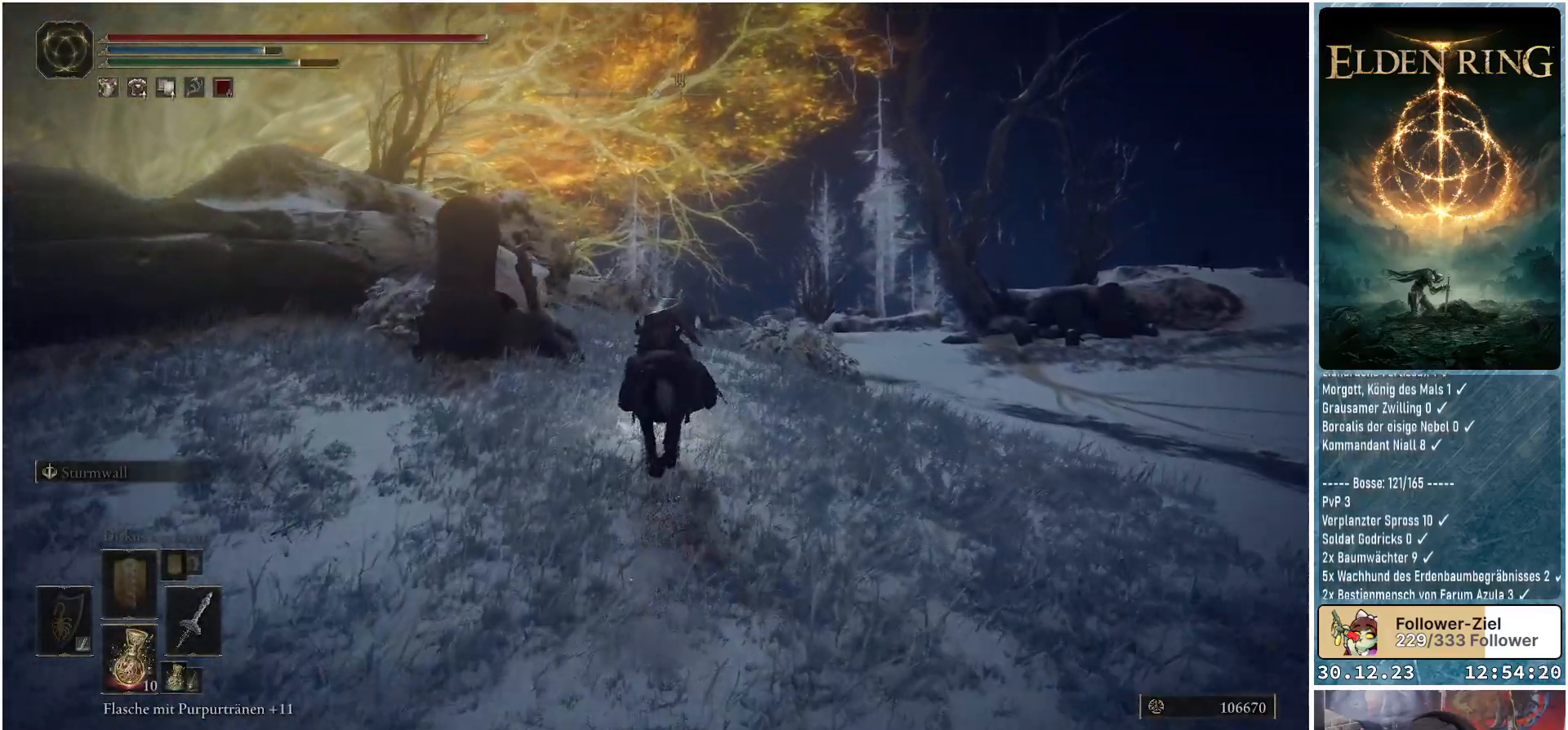
{"buttons": [], "left_stick": "up", "right_stick": "down-left", "events": []}
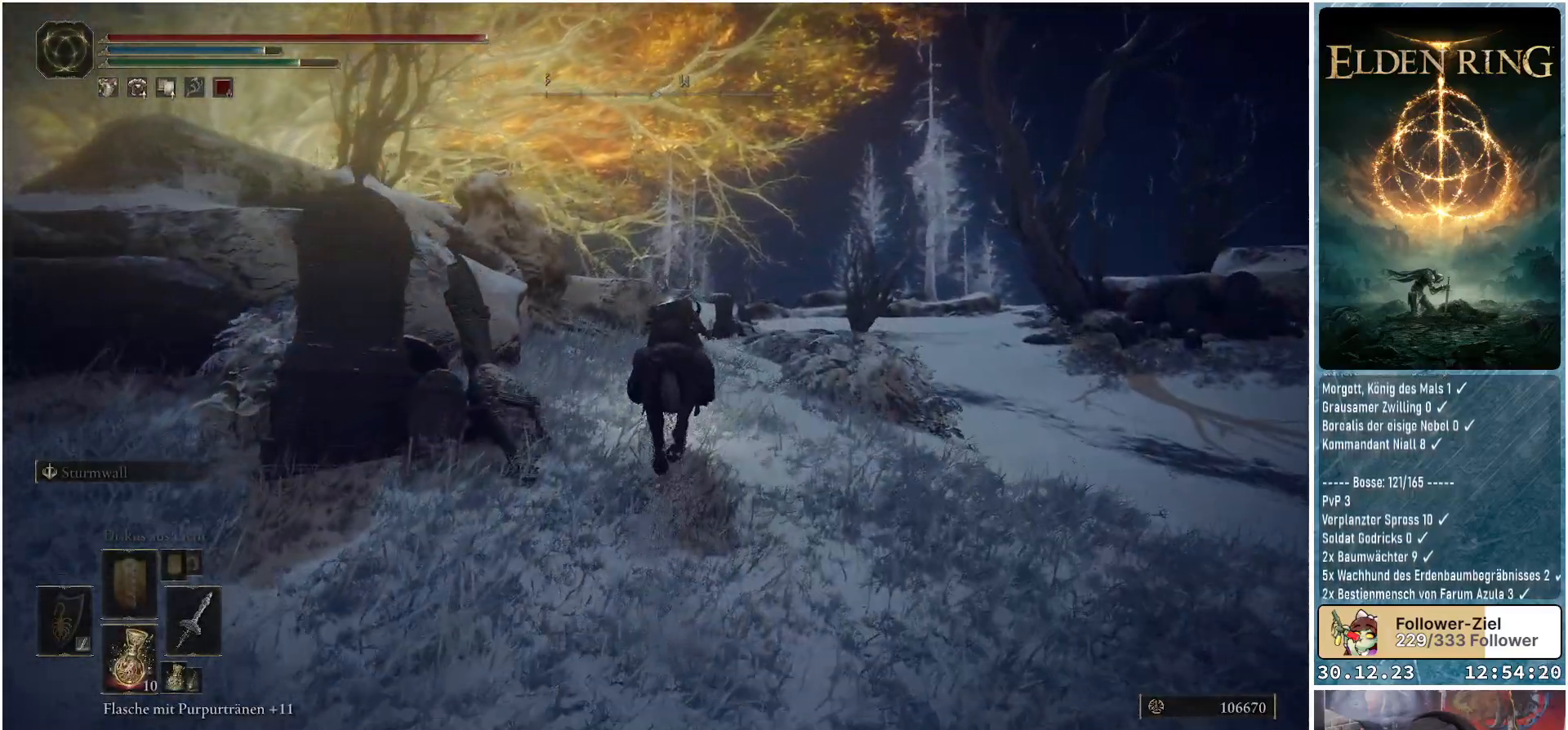
{"buttons": [], "left_stick": "up", "right_stick": "center", "events": [[451, "right_stick", "center"]]}
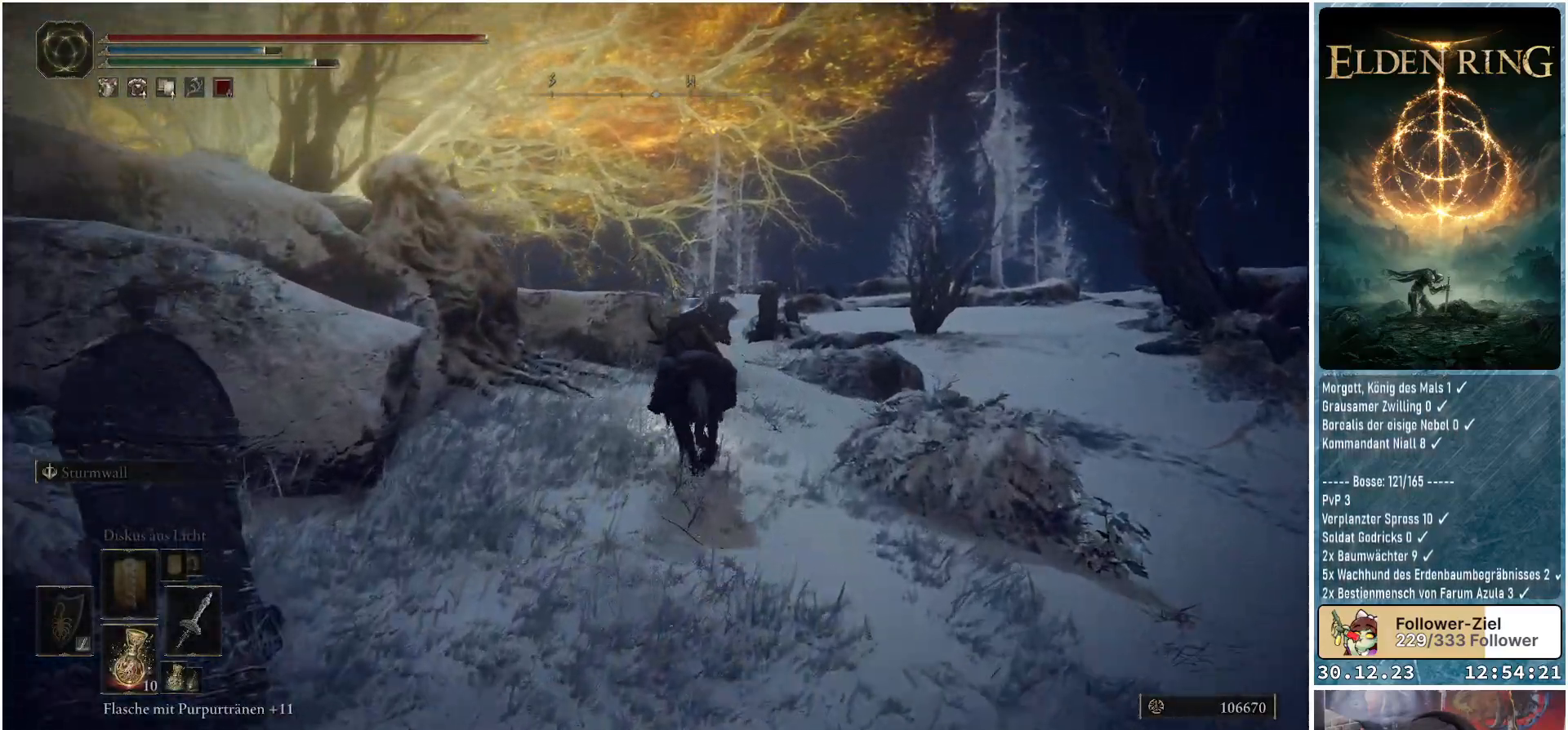
{"buttons": [], "left_stick": "up", "right_stick": "center", "events": [[233, "A", "down"], [333, "A", "up"]]}
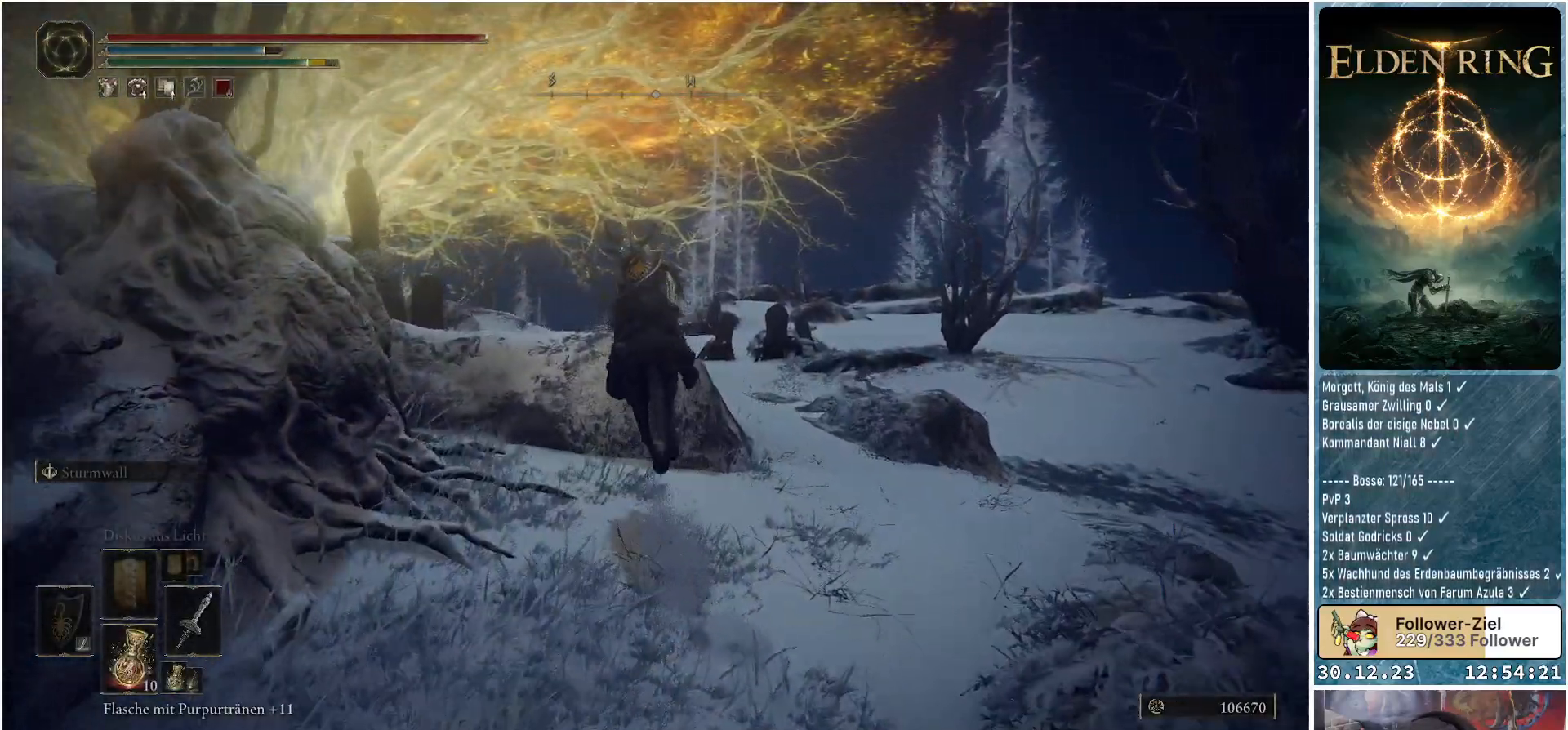
{"buttons": [], "left_stick": "up", "right_stick": "center", "events": [[117, "A", "down"], [217, "A", "up"]]}
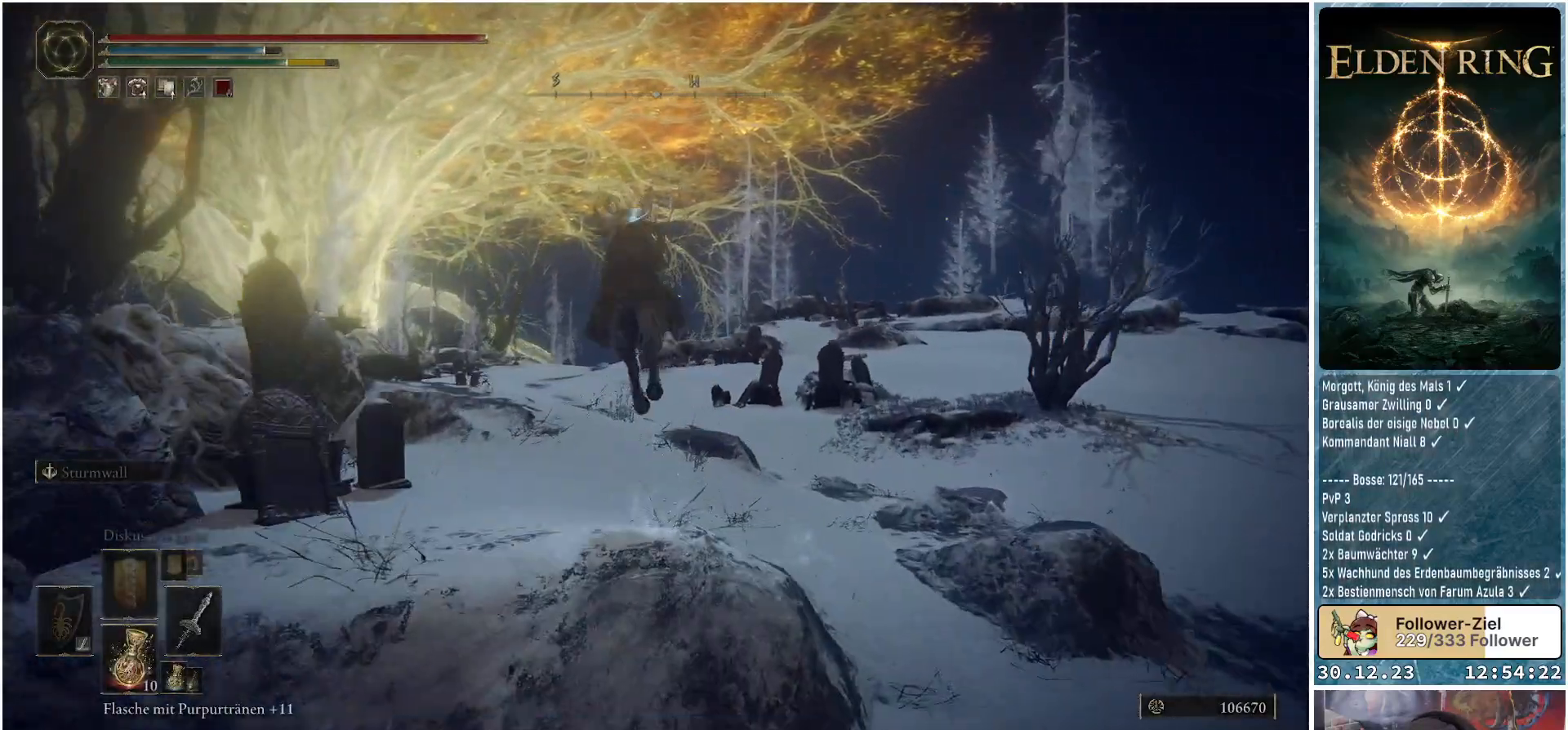
{"buttons": [], "left_stick": "up", "right_stick": "down-left", "events": [[150, "right_stick", "down-left"]]}
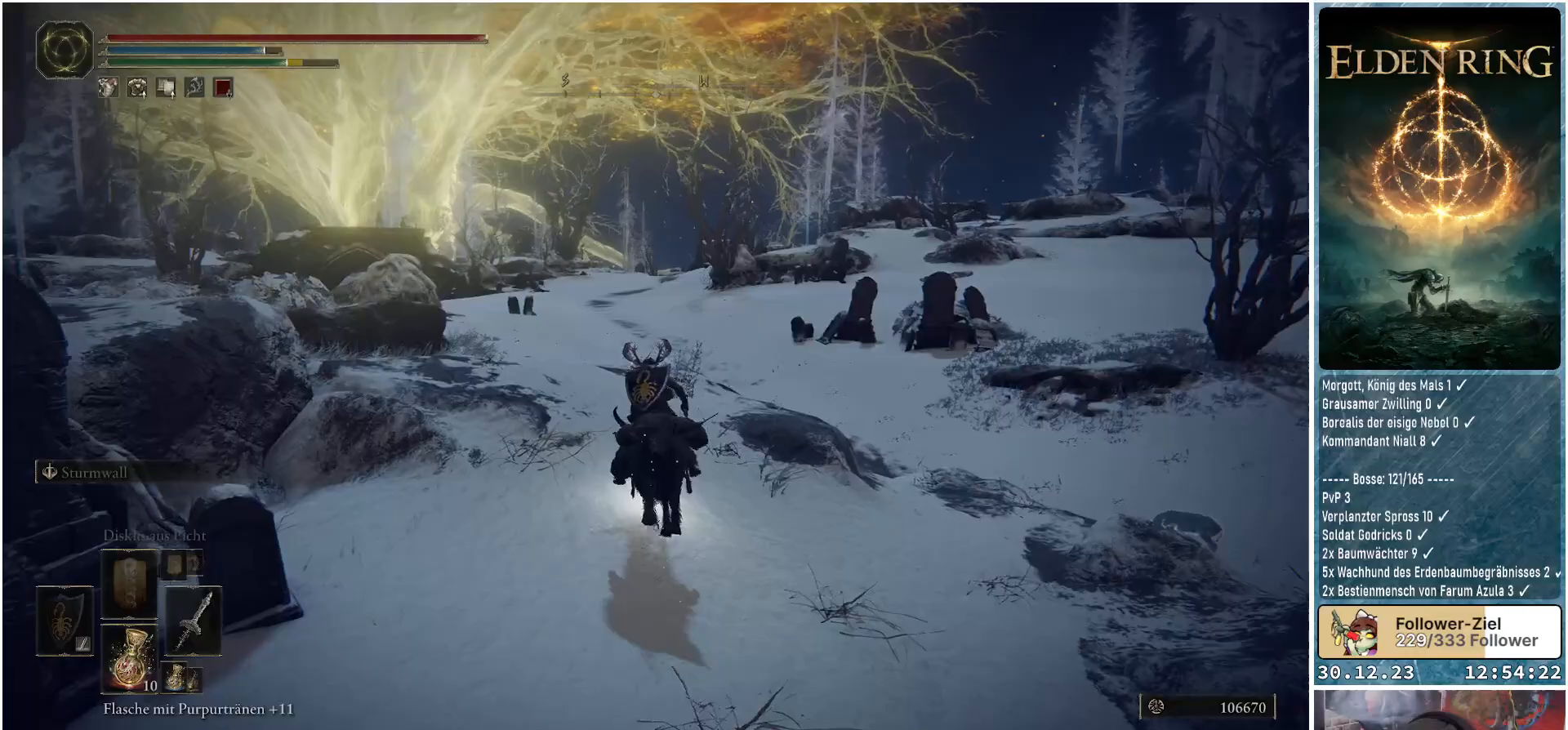
{"buttons": [], "left_stick": "up", "right_stick": "center", "events": [[250, "right_stick", "center"]]}
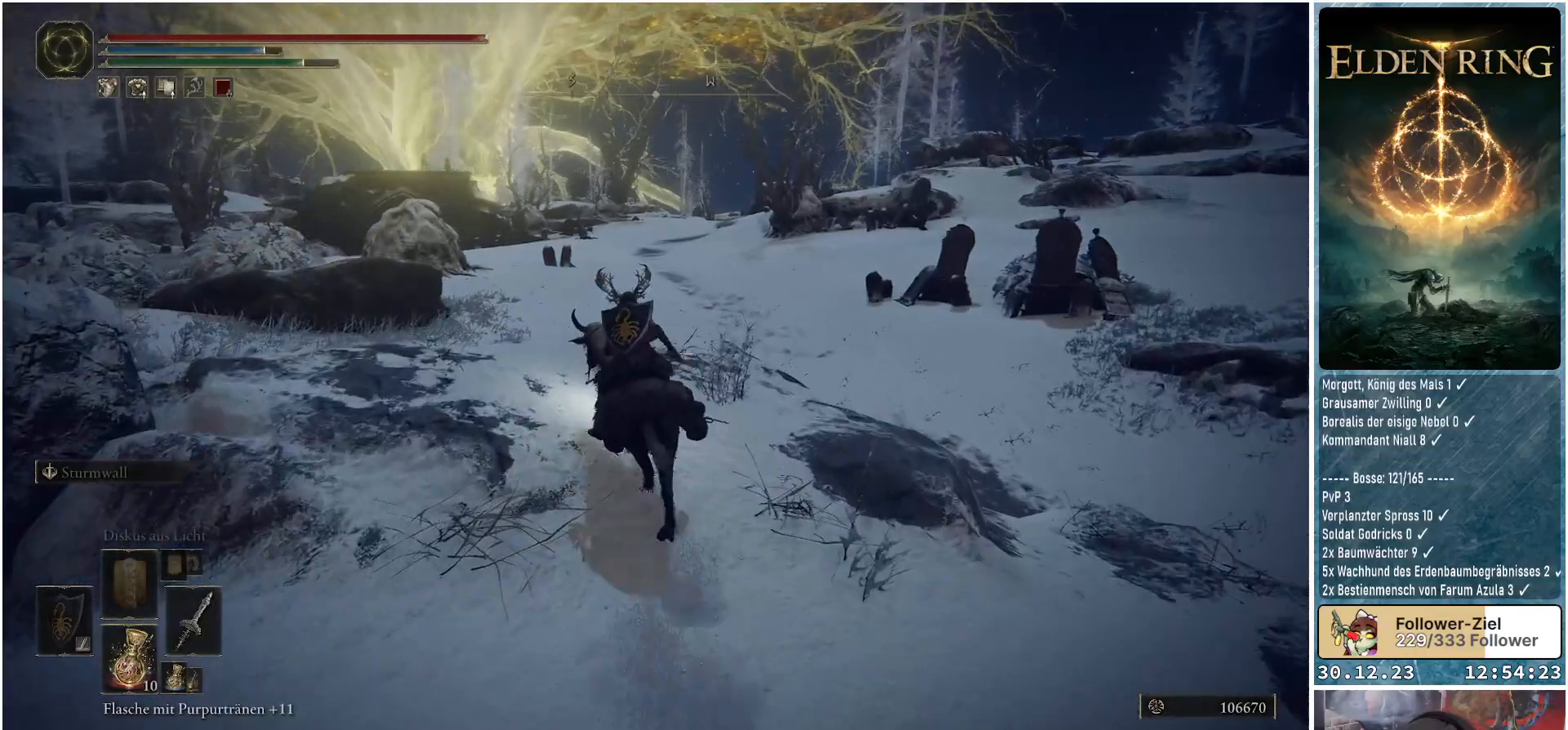
{"buttons": [], "left_stick": "up", "right_stick": "center", "events": [[133, "B", "down"], [233, "B", "up"]]}
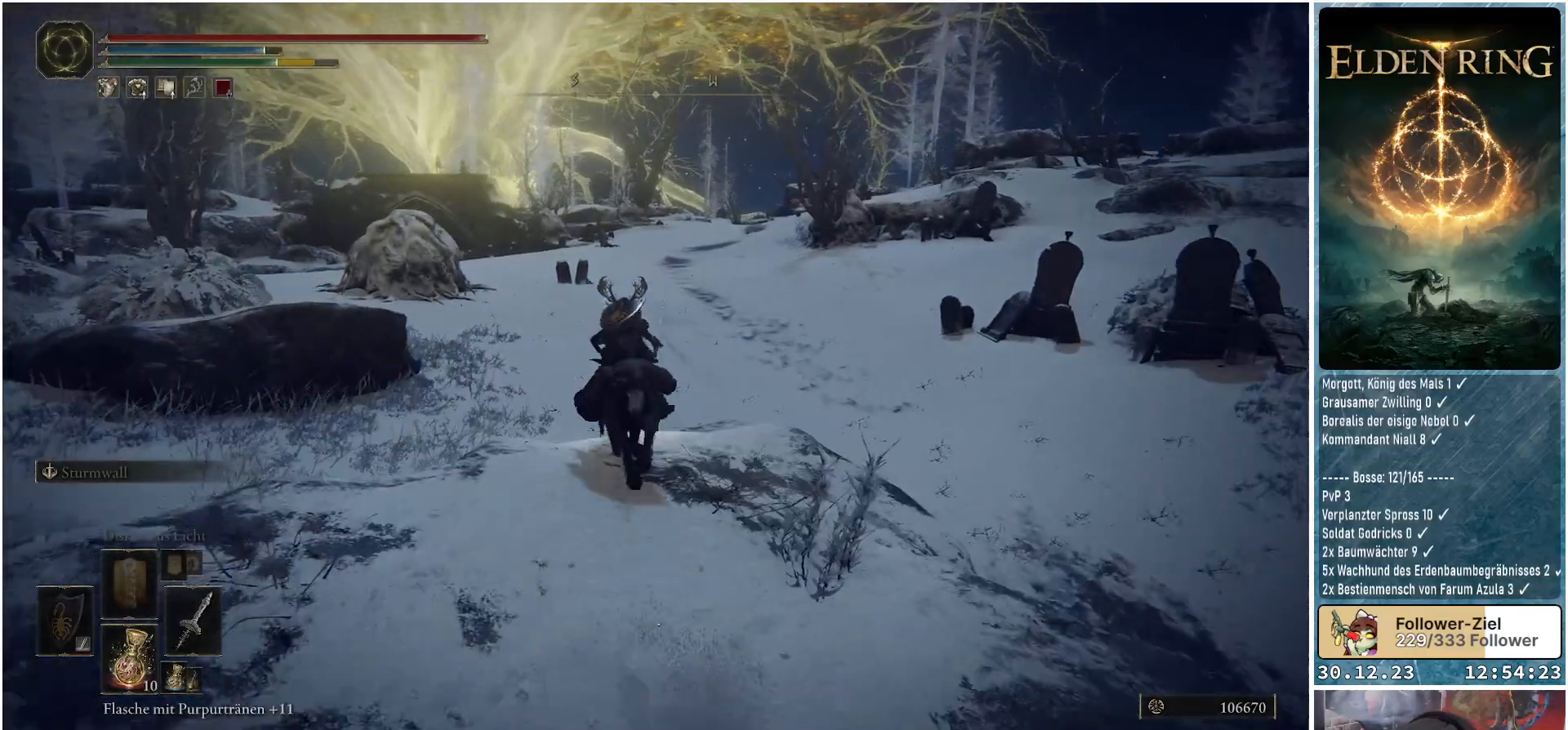
{"buttons": [], "left_stick": "up", "right_stick": "down-left", "events": [[134, "right_stick", "down-left"]]}
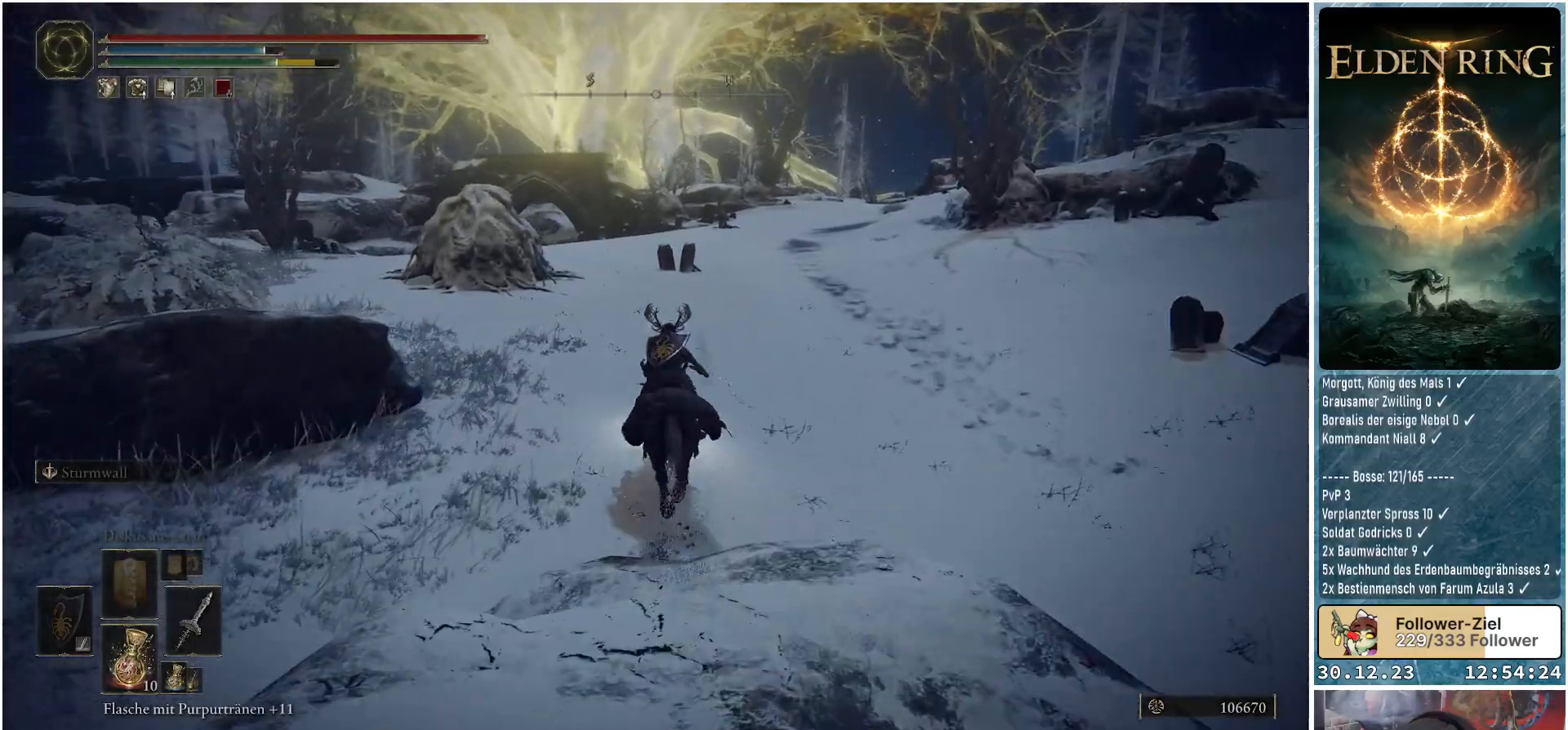
{"buttons": [], "left_stick": "up", "right_stick": "down-left", "events": []}
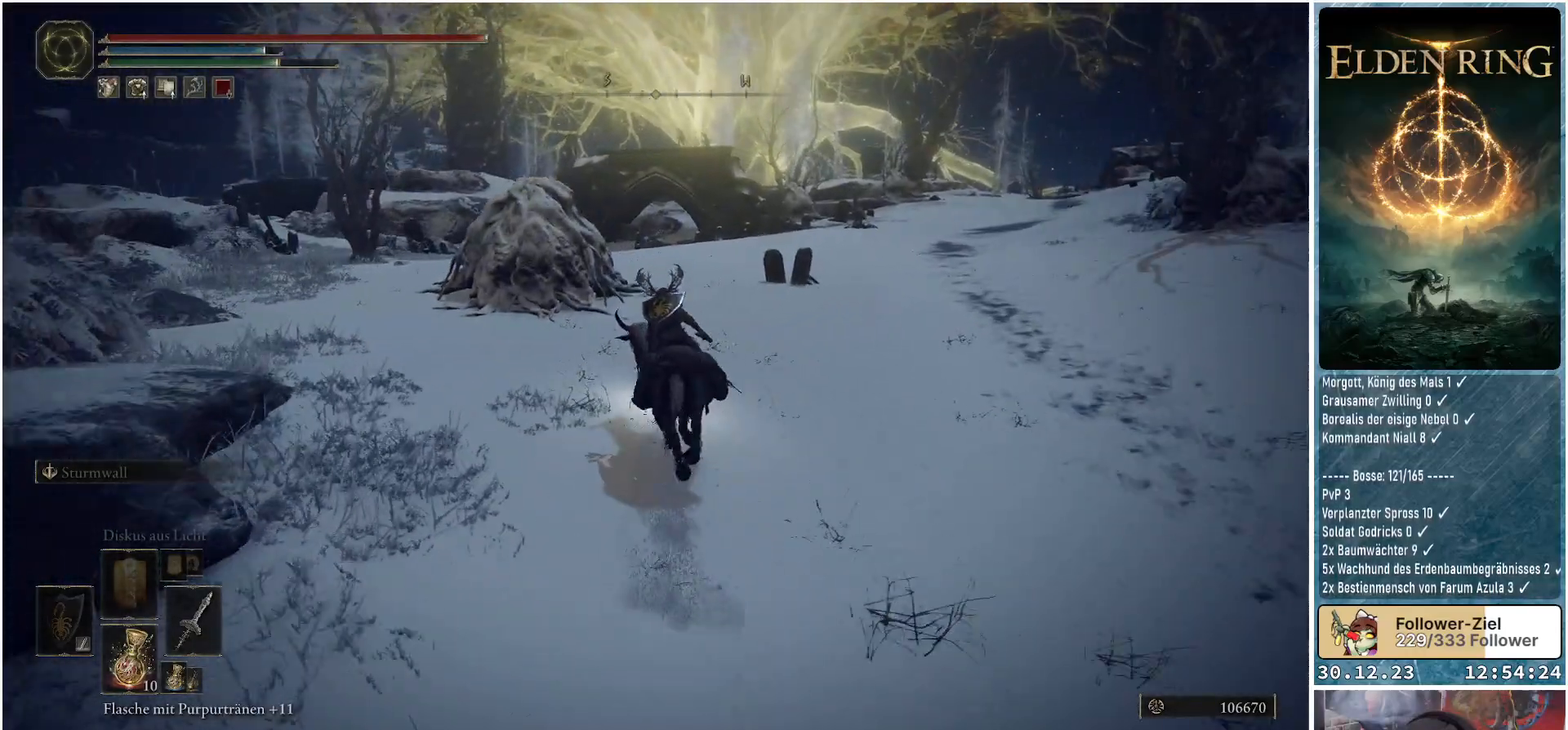
{"buttons": [], "left_stick": "up", "right_stick": "down-left", "events": []}
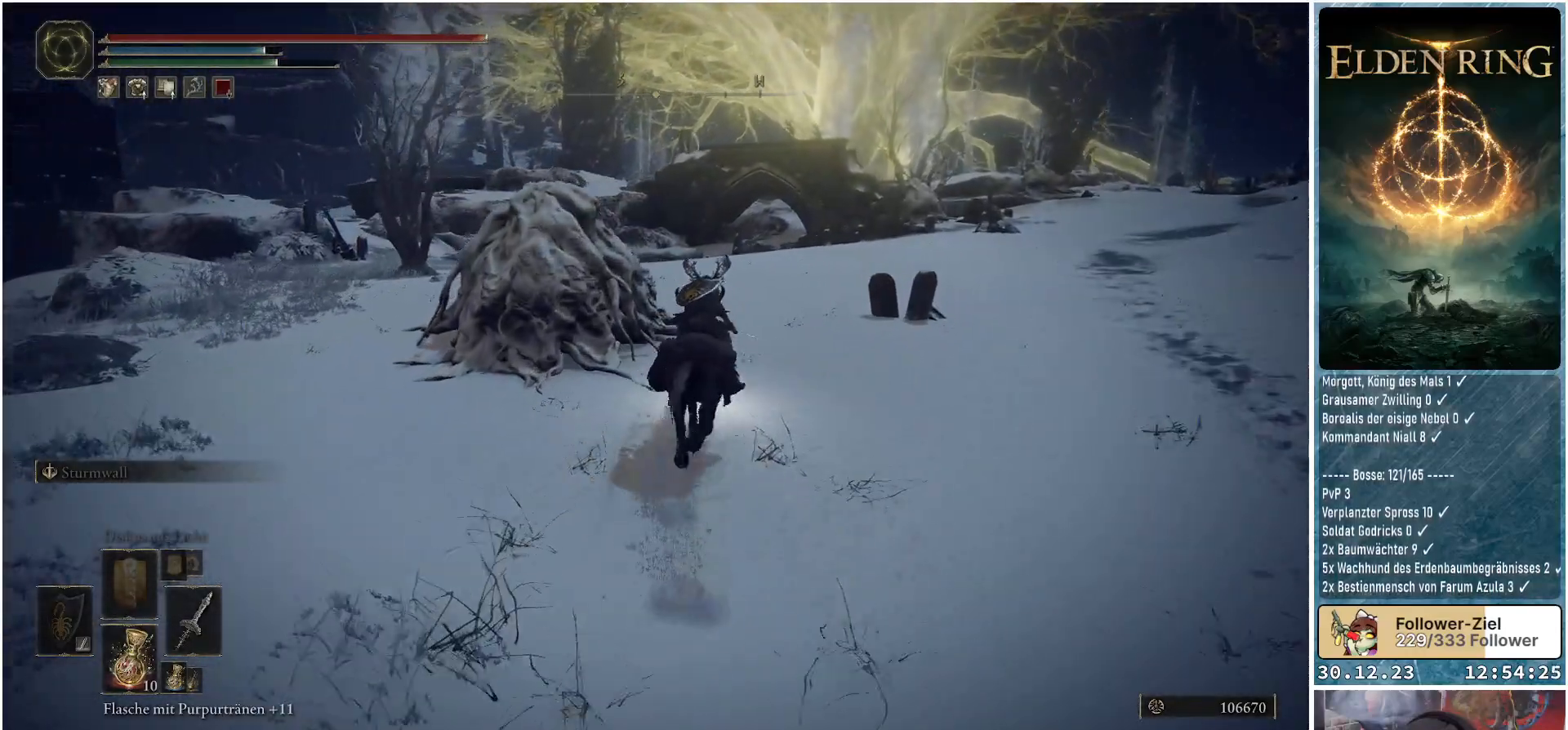
{"buttons": [], "left_stick": "up", "right_stick": "down-left", "events": []}
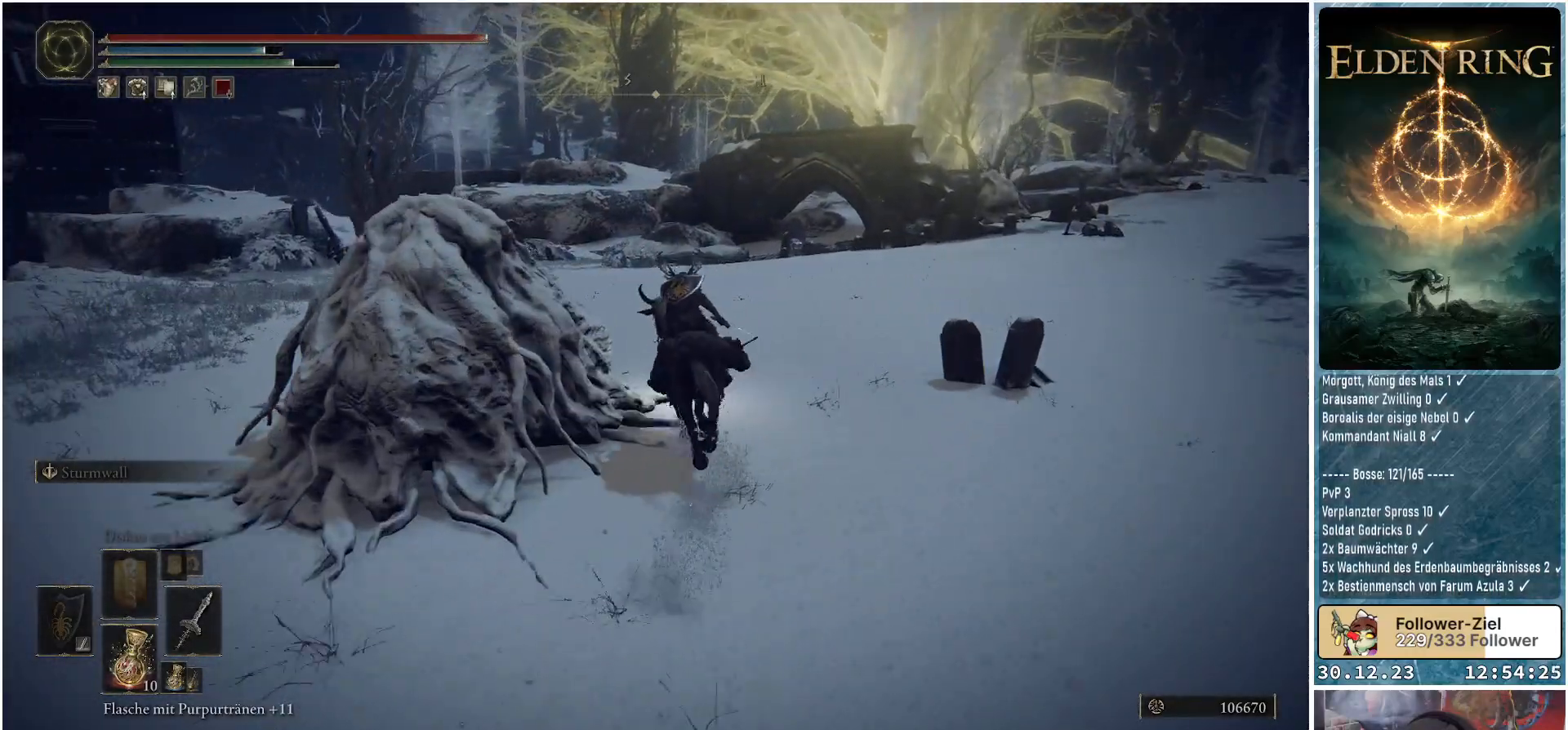
{"buttons": [], "left_stick": "up", "right_stick": "center", "events": [[133, "right_stick", "center"]]}
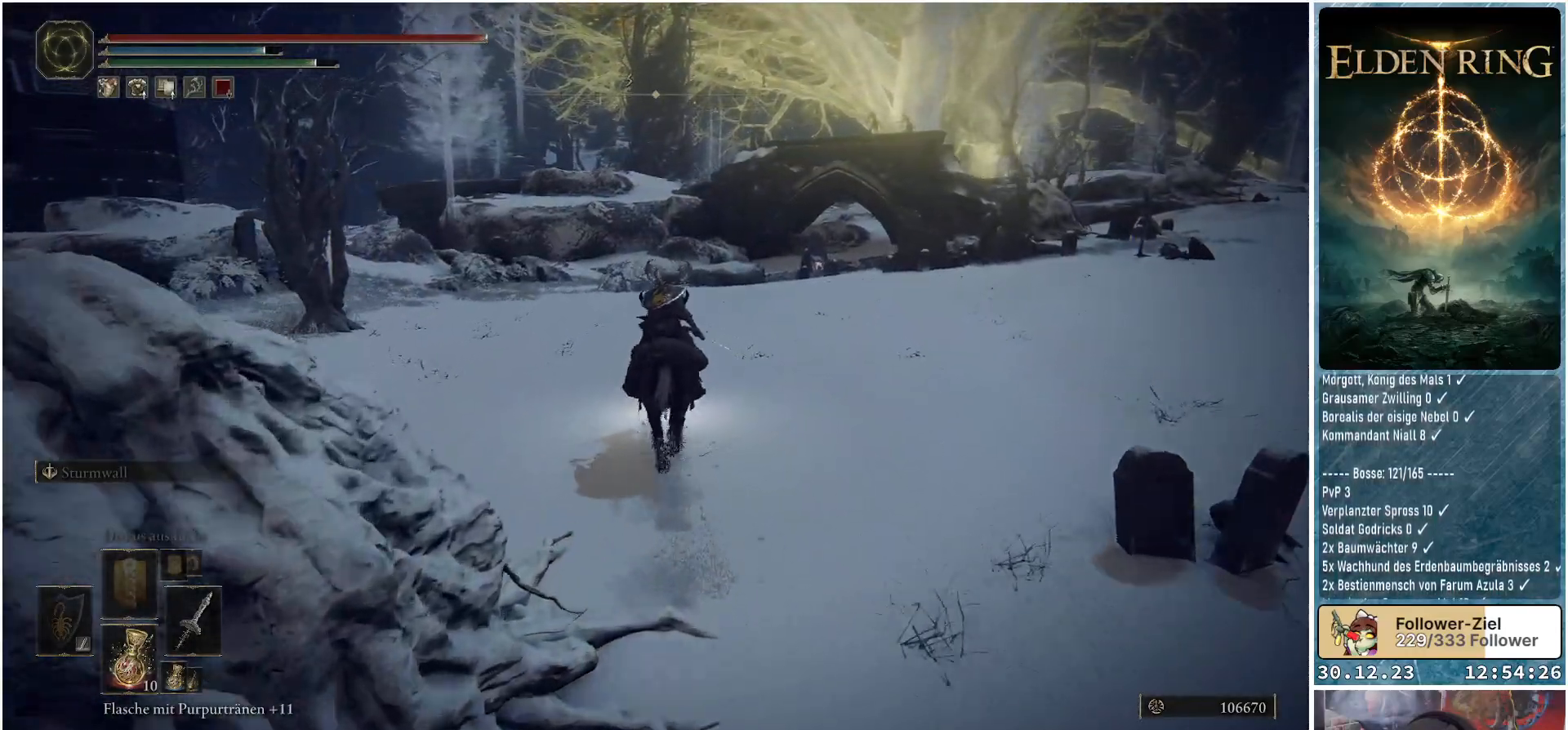
{"buttons": [], "left_stick": "up", "right_stick": "center", "events": []}
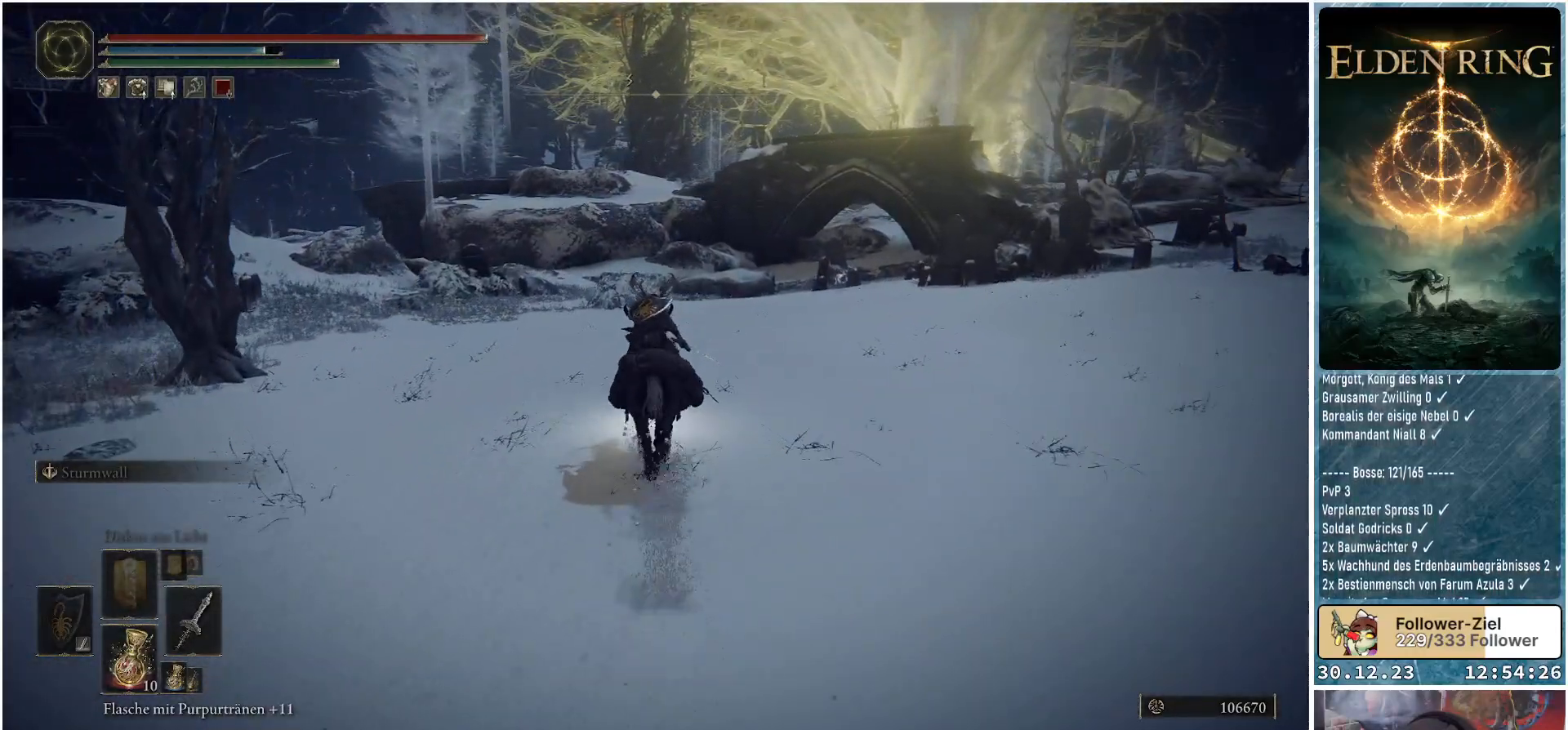
{"buttons": [], "left_stick": "up", "right_stick": "center", "events": []}
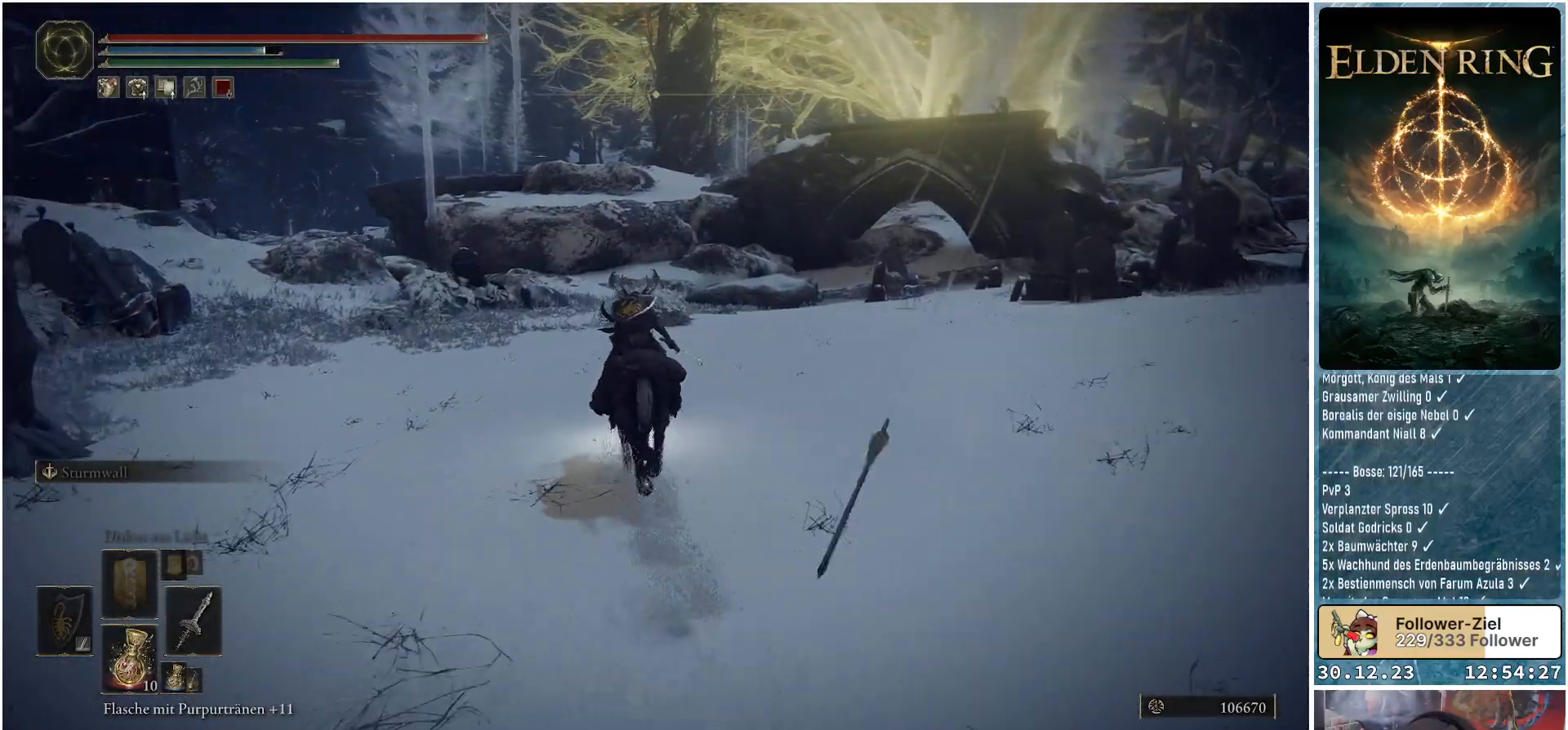
{"buttons": [], "left_stick": "up", "right_stick": "center", "events": []}
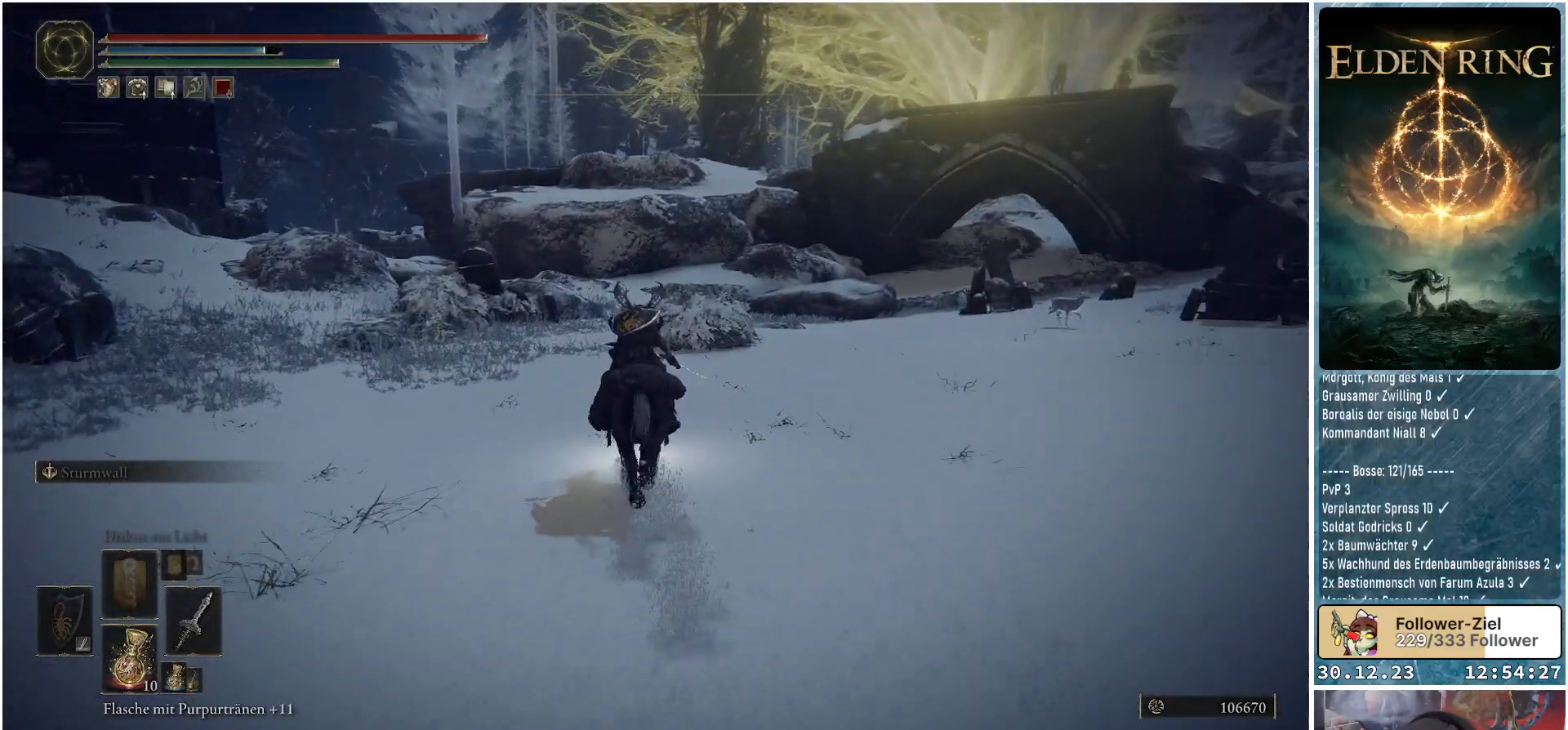
{"buttons": [], "left_stick": "up", "right_stick": "center", "events": []}
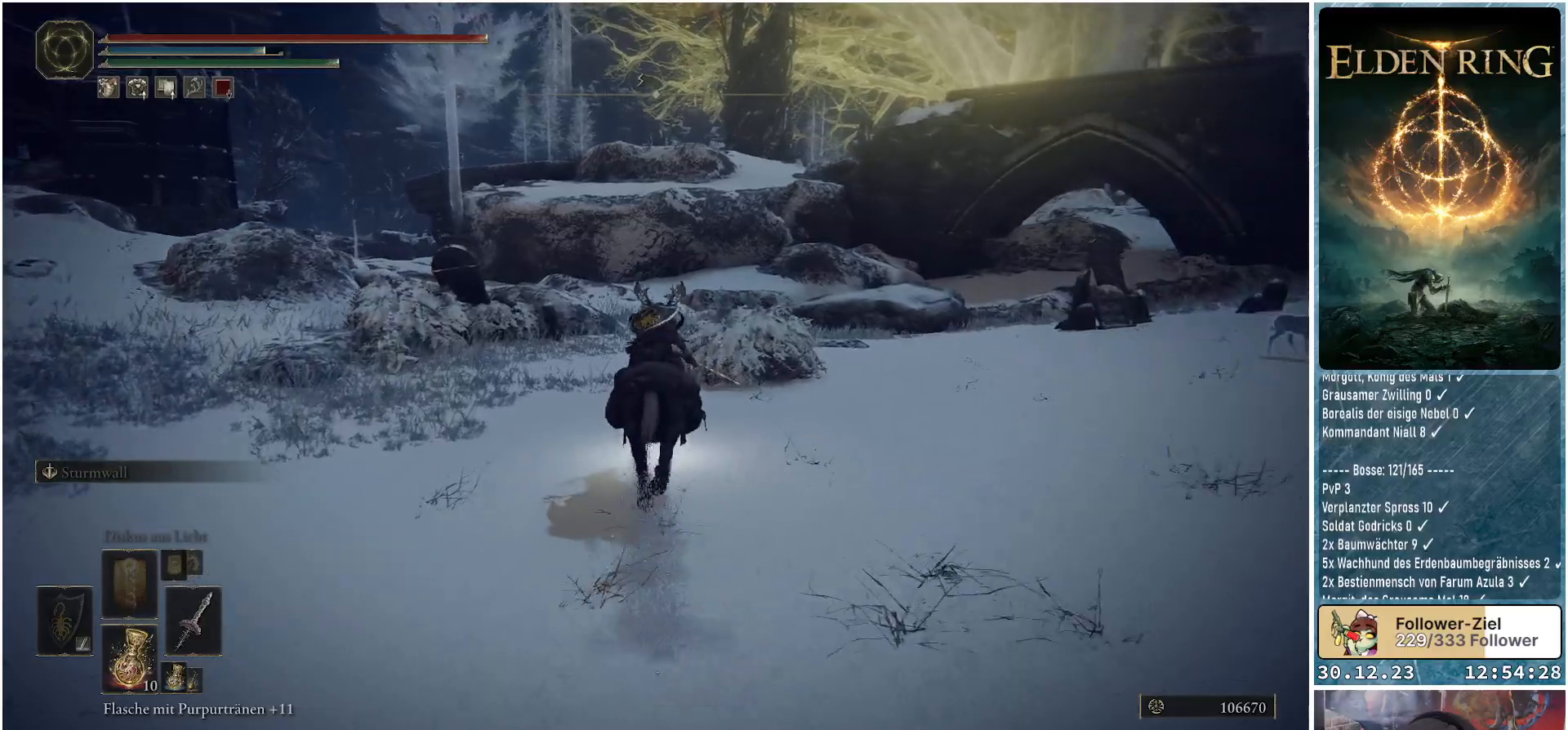
{"buttons": ["B"], "left_stick": "up-right", "right_stick": "center", "events": [[33, "left_stick", "up-right"], [450, "B", "down"]]}